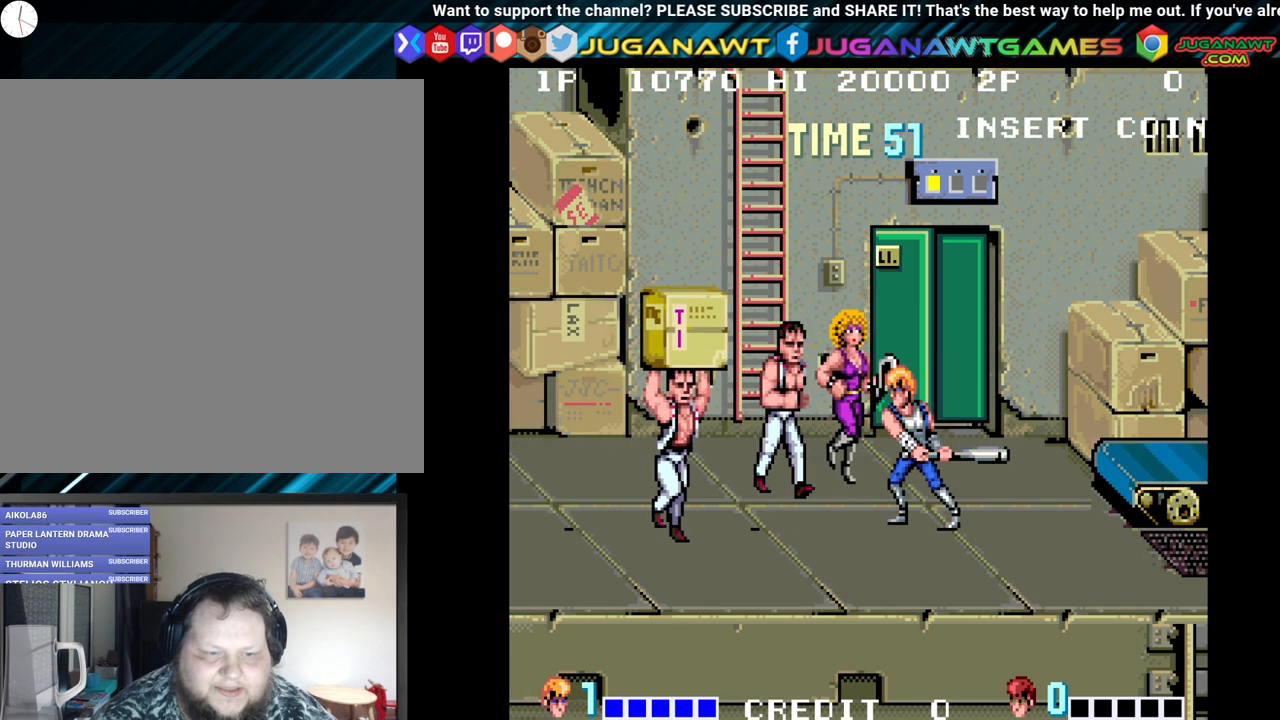
Gameplay with a controller (Xbox layout); each line is a JSON object with the inputs held at the frame after it. "events" lists button and stick changes between this image and that frame as [ms after this image, input, new state], when the widget could be followed in between.
{"buttons": [], "left_stick": "center", "right_stick": "center", "events": [[67, "Y", "up"], [150, "Y", "down"], [250, "Y", "up"]]}
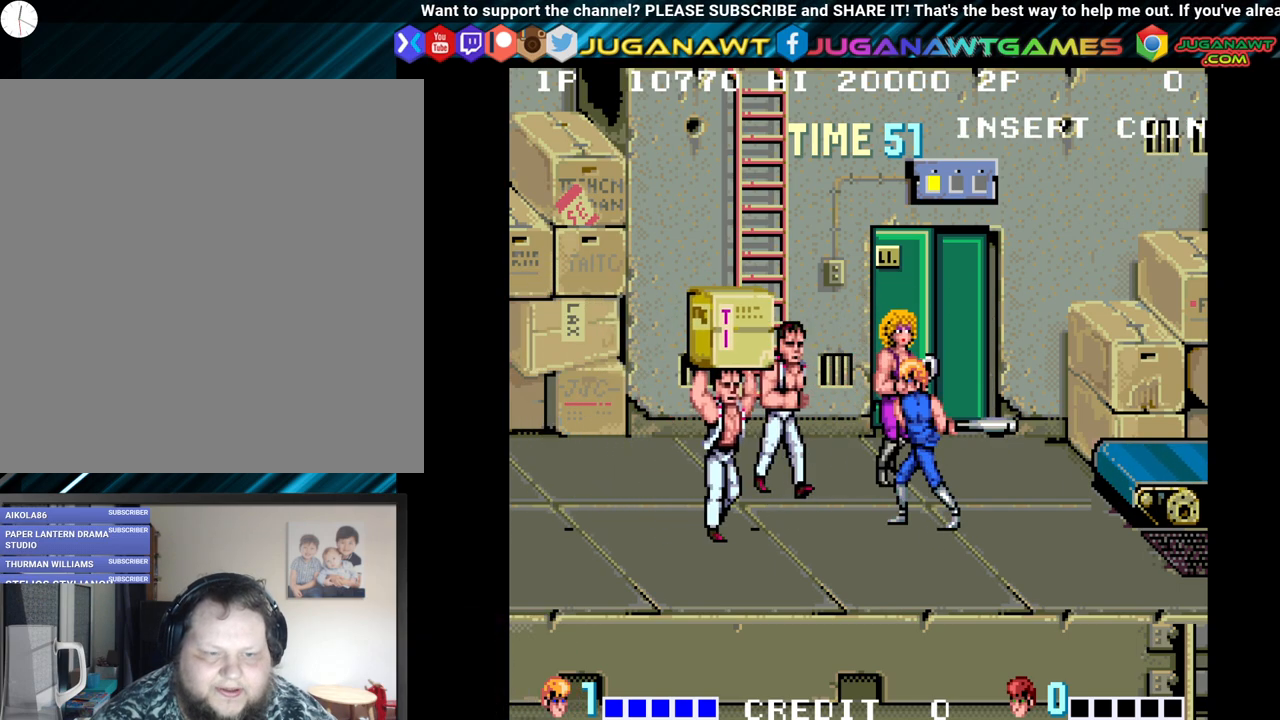
{"buttons": ["DPAD_RIGHT"], "left_stick": "center", "right_stick": "center", "events": [[50, "DPAD_RIGHT", "down"], [250, "DPAD_UP", "down"], [483, "DPAD_UP", "up"]]}
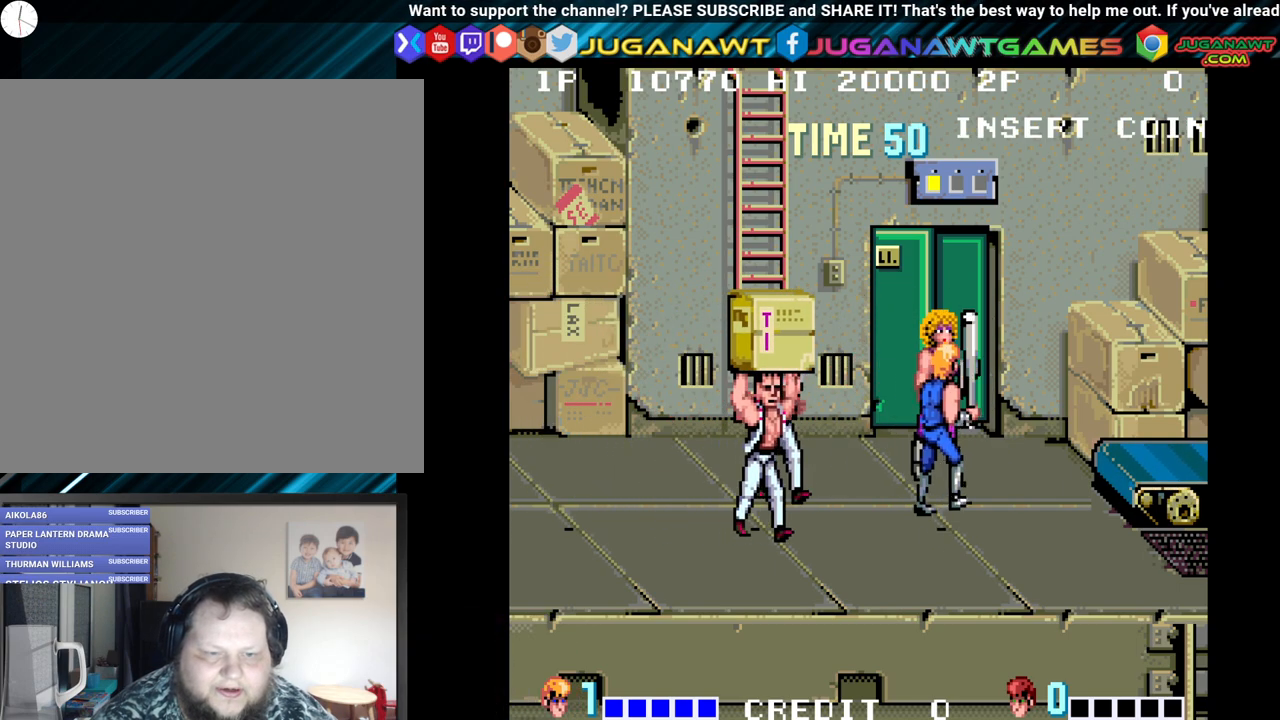
{"buttons": ["DPAD_RIGHT"], "left_stick": "center", "right_stick": "center", "events": [[50, "DPAD_DOWN", "down"], [483, "DPAD_DOWN", "up"]]}
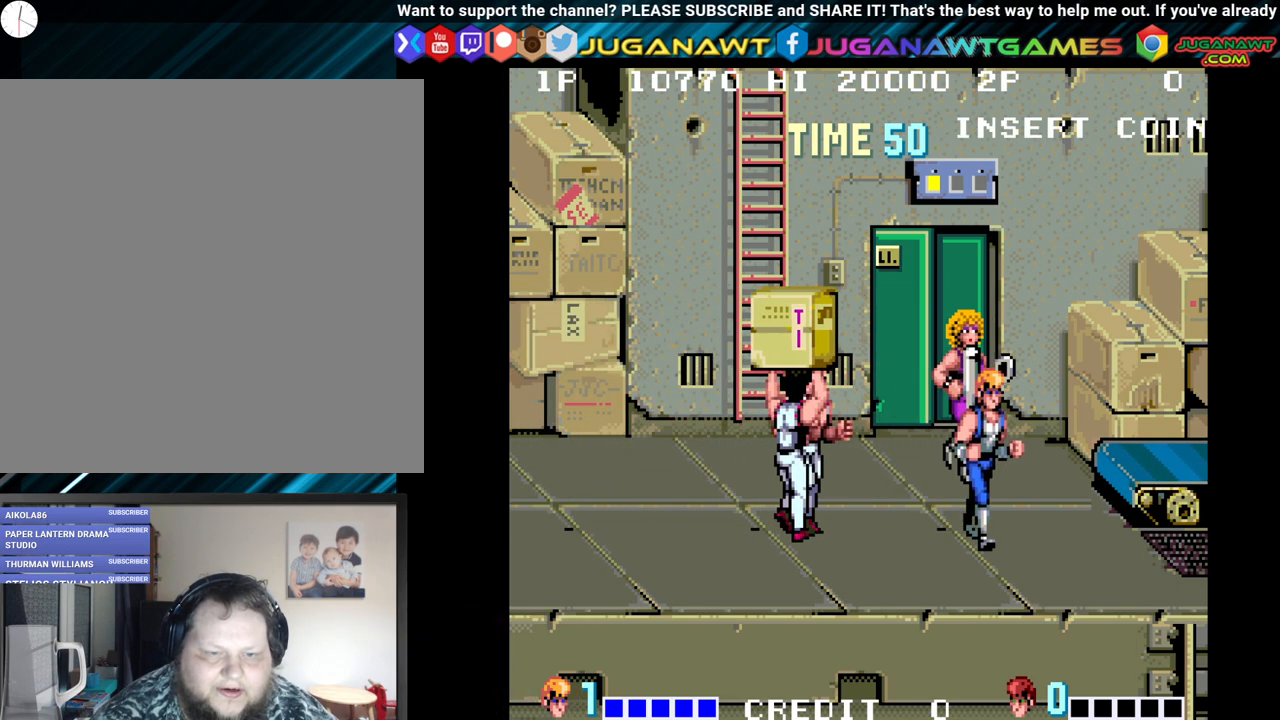
{"buttons": ["DPAD_LEFT"], "left_stick": "center", "right_stick": "center", "events": [[100, "DPAD_DOWN", "down"], [150, "DPAD_DOWN", "up"], [200, "DPAD_RIGHT", "up"], [200, "DPAD_UP", "down"], [300, "DPAD_LEFT", "down"], [367, "DPAD_UP", "up"]]}
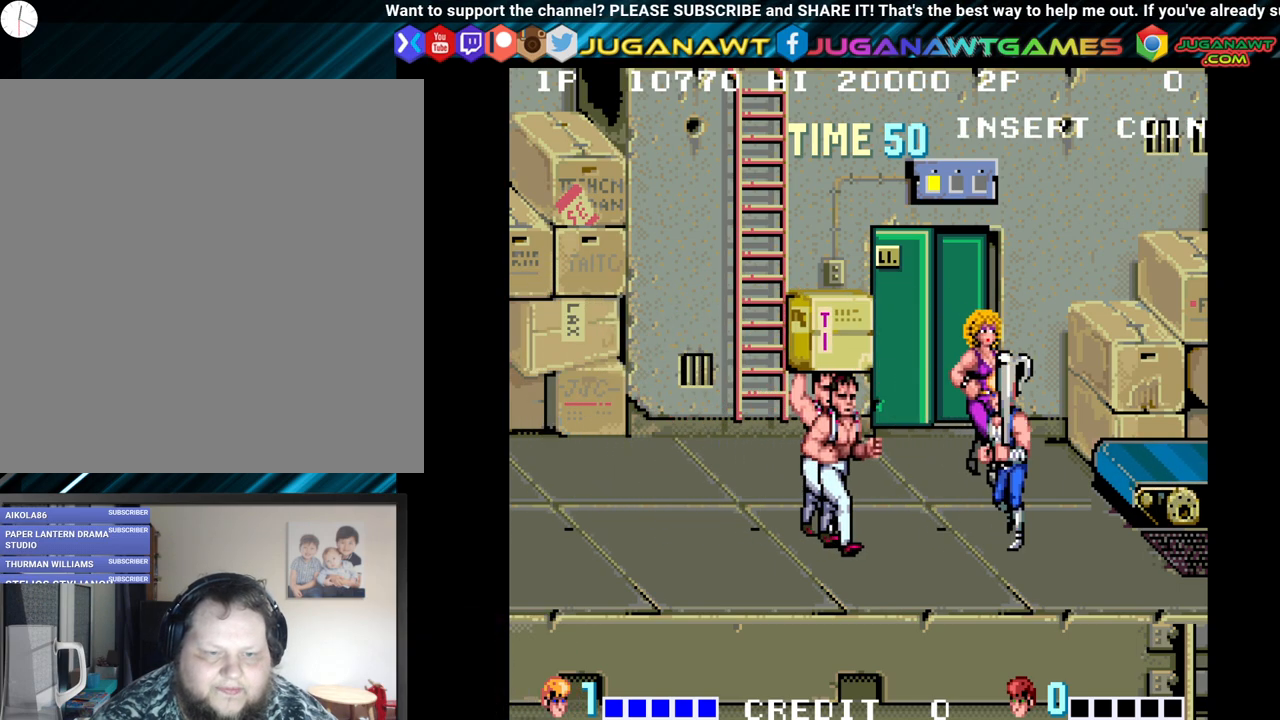
{"buttons": [], "left_stick": "center", "right_stick": "center", "events": [[33, "Y", "down"], [183, "DPAD_LEFT", "up"], [183, "Y", "up"]]}
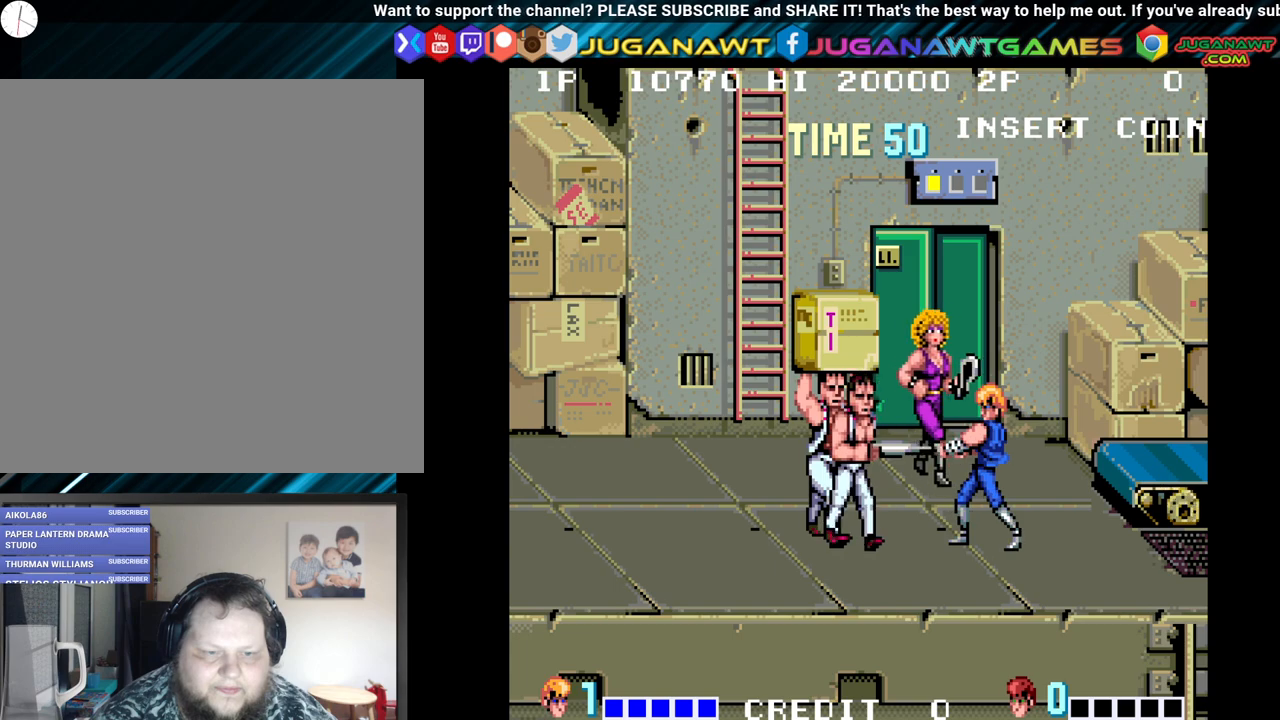
{"buttons": ["DPAD_UP", "DPAD_RIGHT"], "left_stick": "center", "right_stick": "center", "events": [[133, "DPAD_RIGHT", "down"], [167, "DPAD_UP", "down"]]}
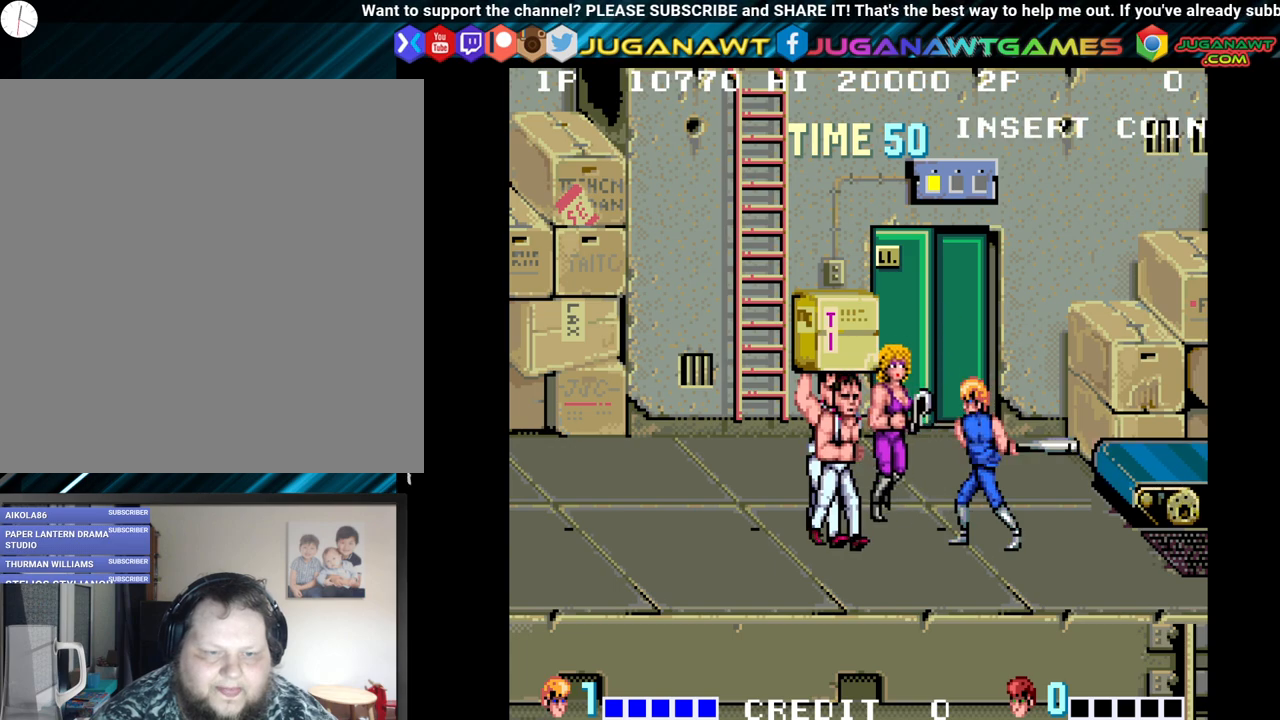
{"buttons": ["DPAD_UP", "DPAD_RIGHT"], "left_stick": "center", "right_stick": "center", "events": []}
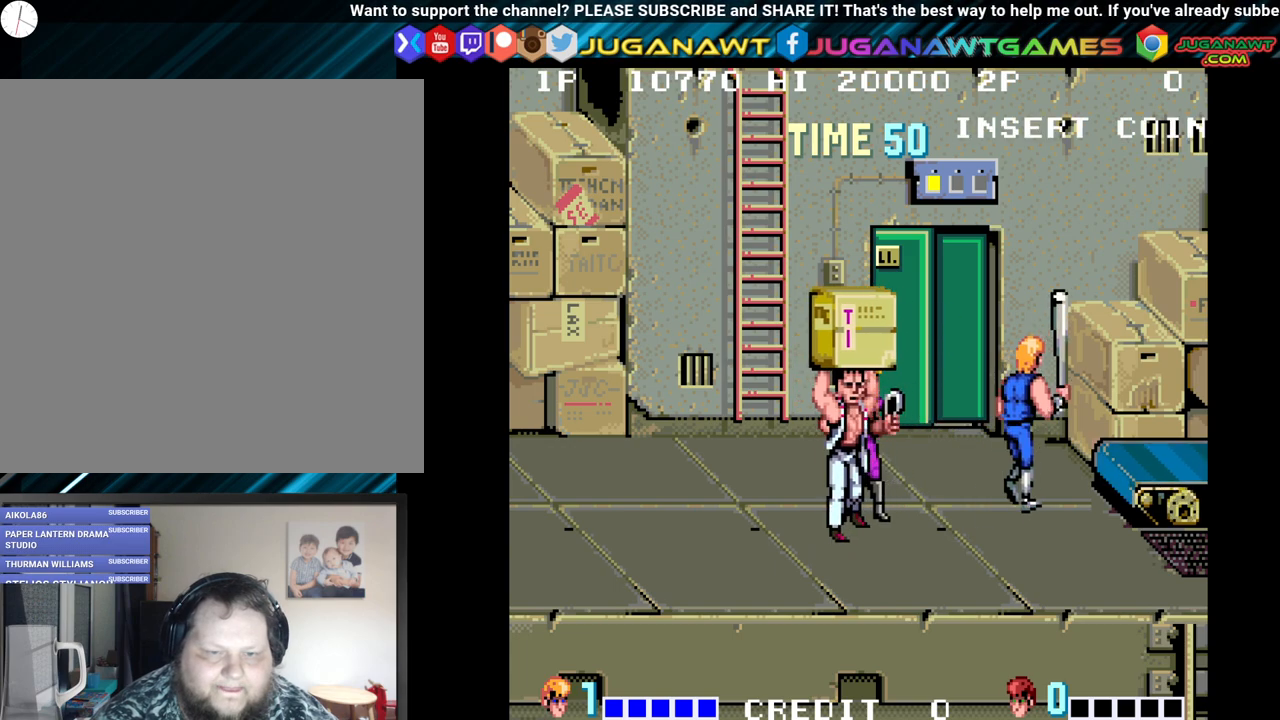
{"buttons": ["DPAD_UP", "DPAD_LEFT"], "left_stick": "center", "right_stick": "center", "events": [[450, "DPAD_RIGHT", "up"], [500, "DPAD_LEFT", "down"]]}
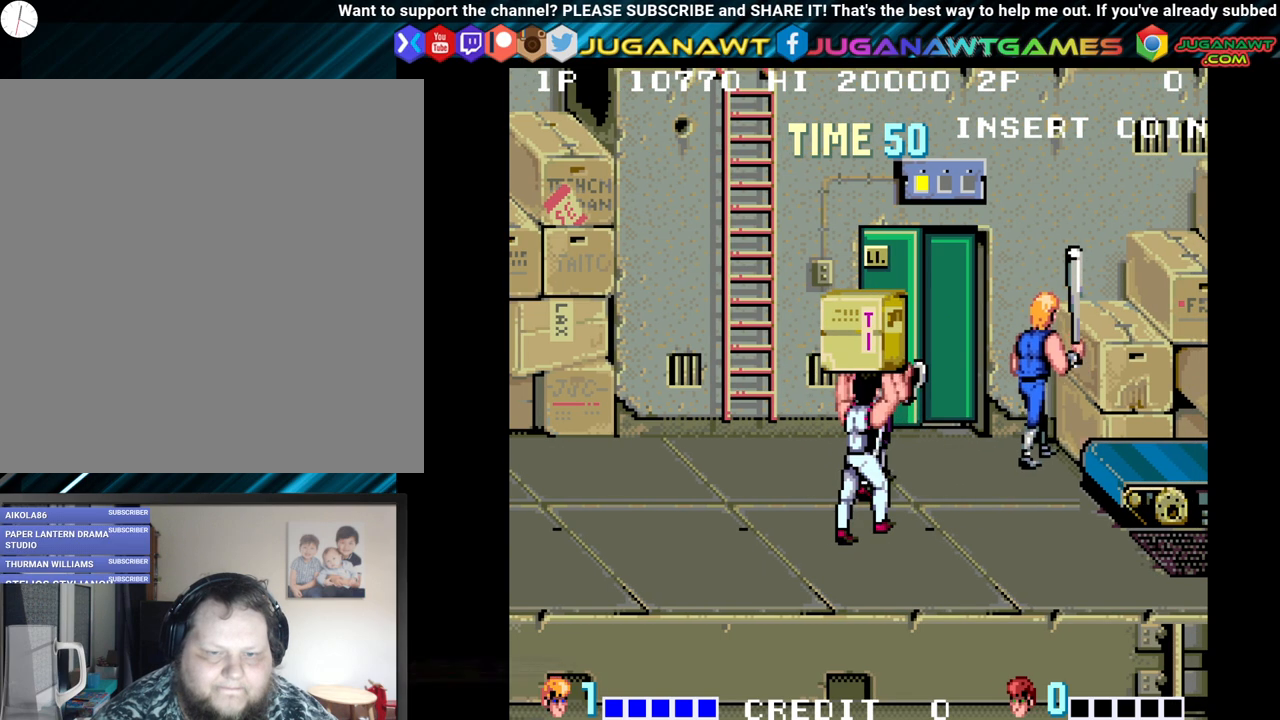
{"buttons": ["X", "DPAD_RIGHT"], "left_stick": "center", "right_stick": "center", "events": [[117, "DPAD_LEFT", "up"], [150, "DPAD_RIGHT", "down"], [317, "X", "down"], [400, "DPAD_UP", "up"]]}
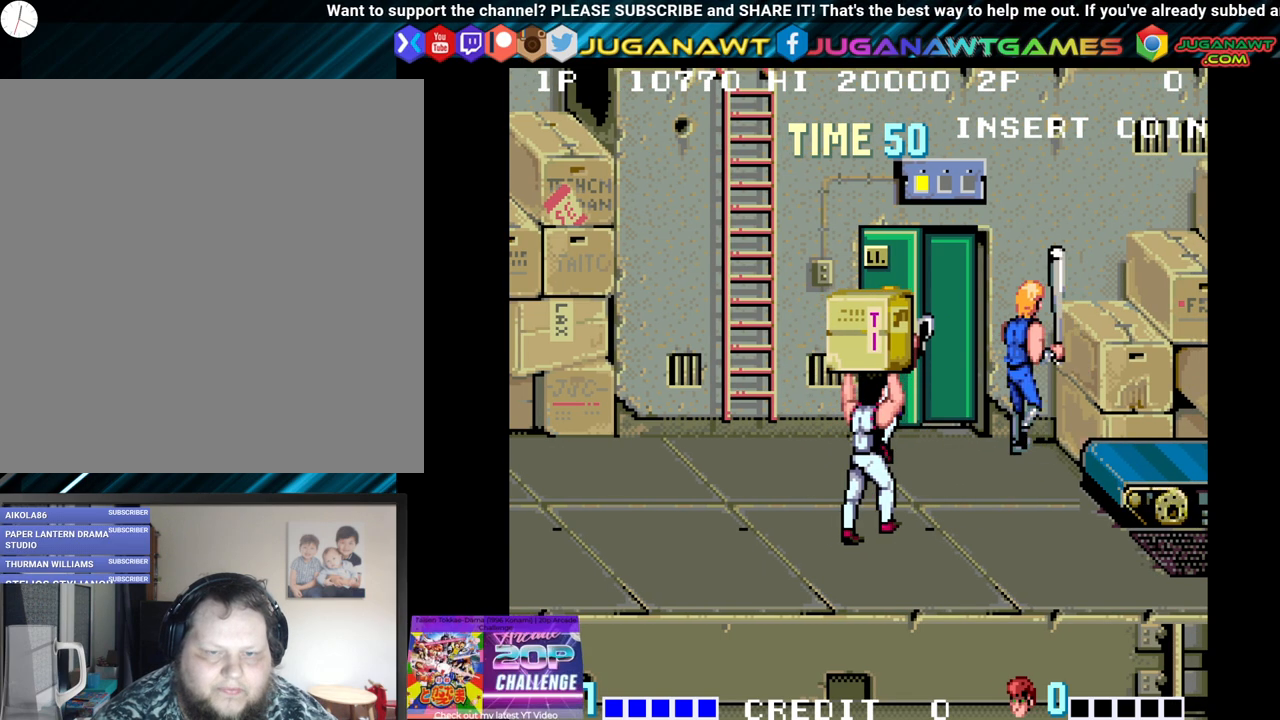
{"buttons": ["DPAD_RIGHT"], "left_stick": "center", "right_stick": "center", "events": [[217, "X", "up"]]}
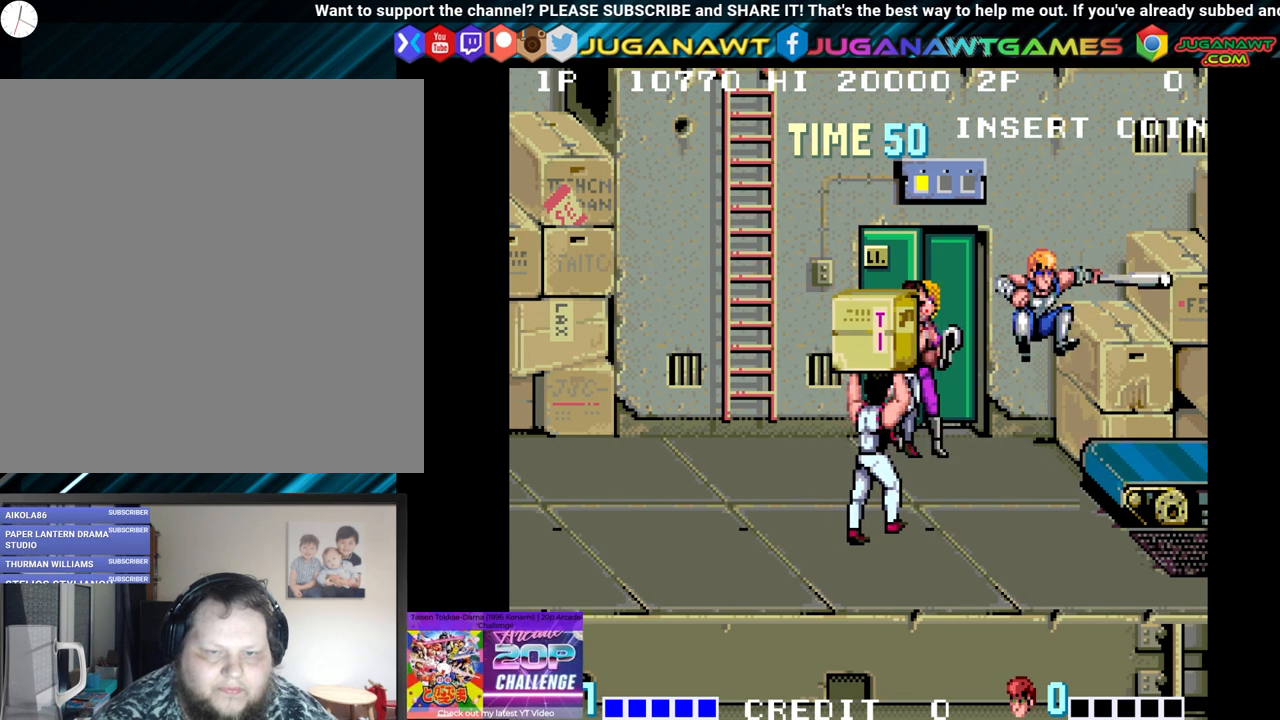
{"buttons": ["DPAD_RIGHT"], "left_stick": "center", "right_stick": "center", "events": []}
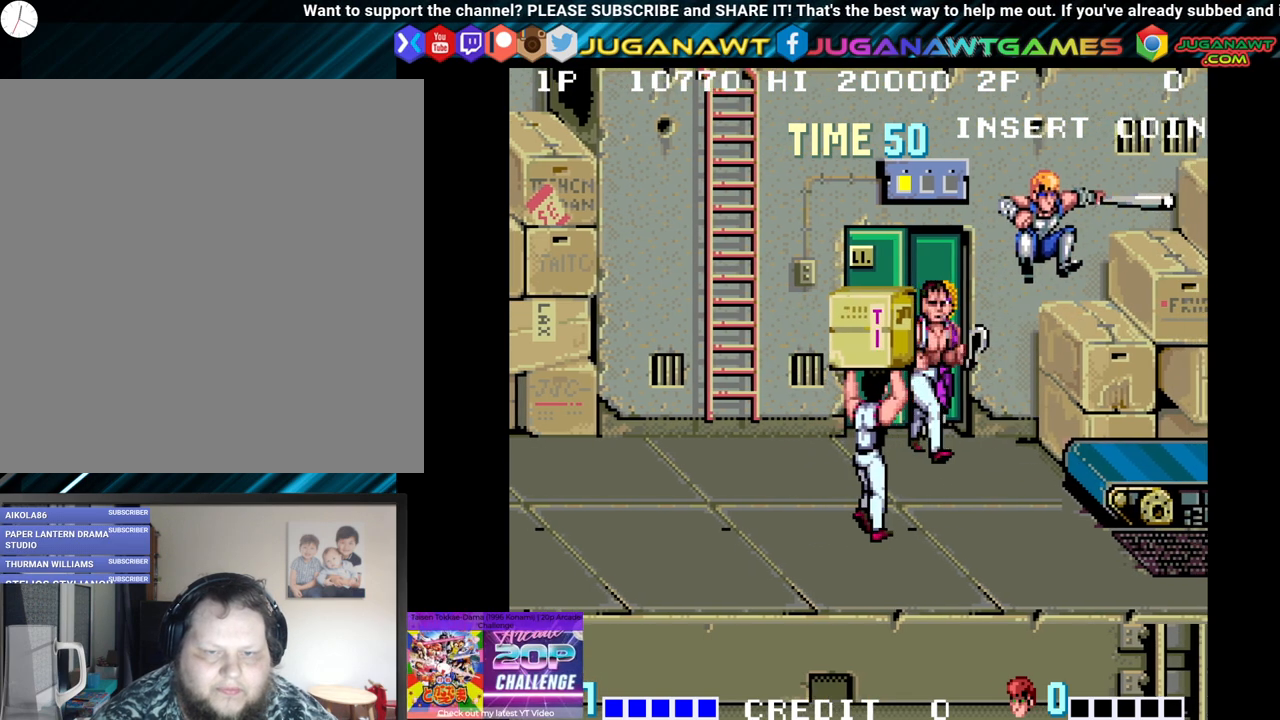
{"buttons": ["DPAD_RIGHT"], "left_stick": "center", "right_stick": "center", "events": []}
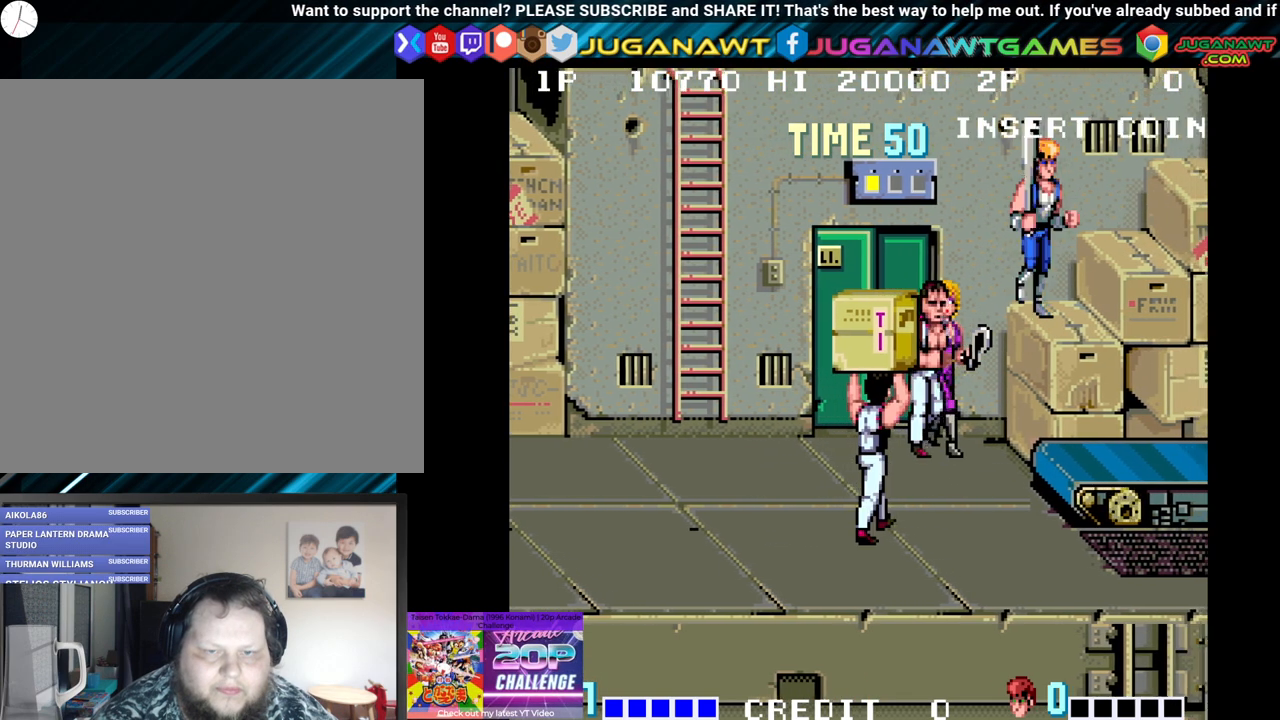
{"buttons": ["DPAD_RIGHT"], "left_stick": "center", "right_stick": "center", "events": [[100, "X", "down"], [283, "X", "up"]]}
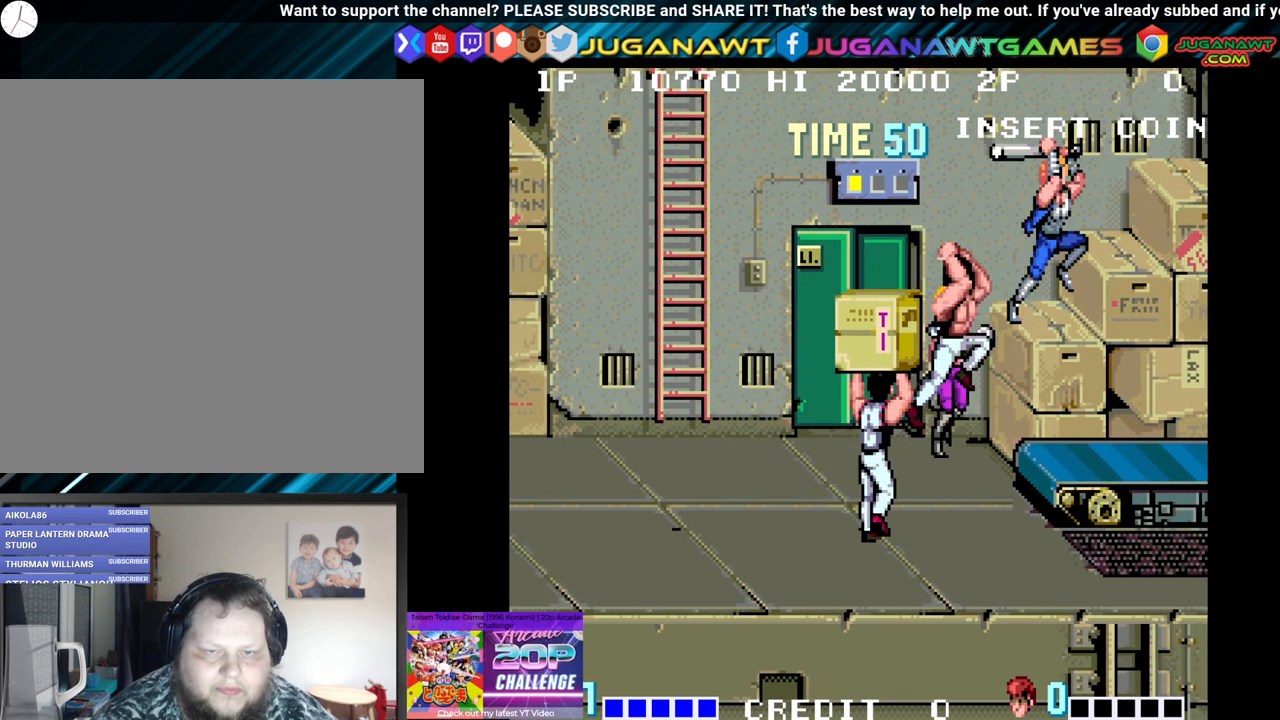
{"buttons": ["DPAD_RIGHT"], "left_stick": "center", "right_stick": "center", "events": []}
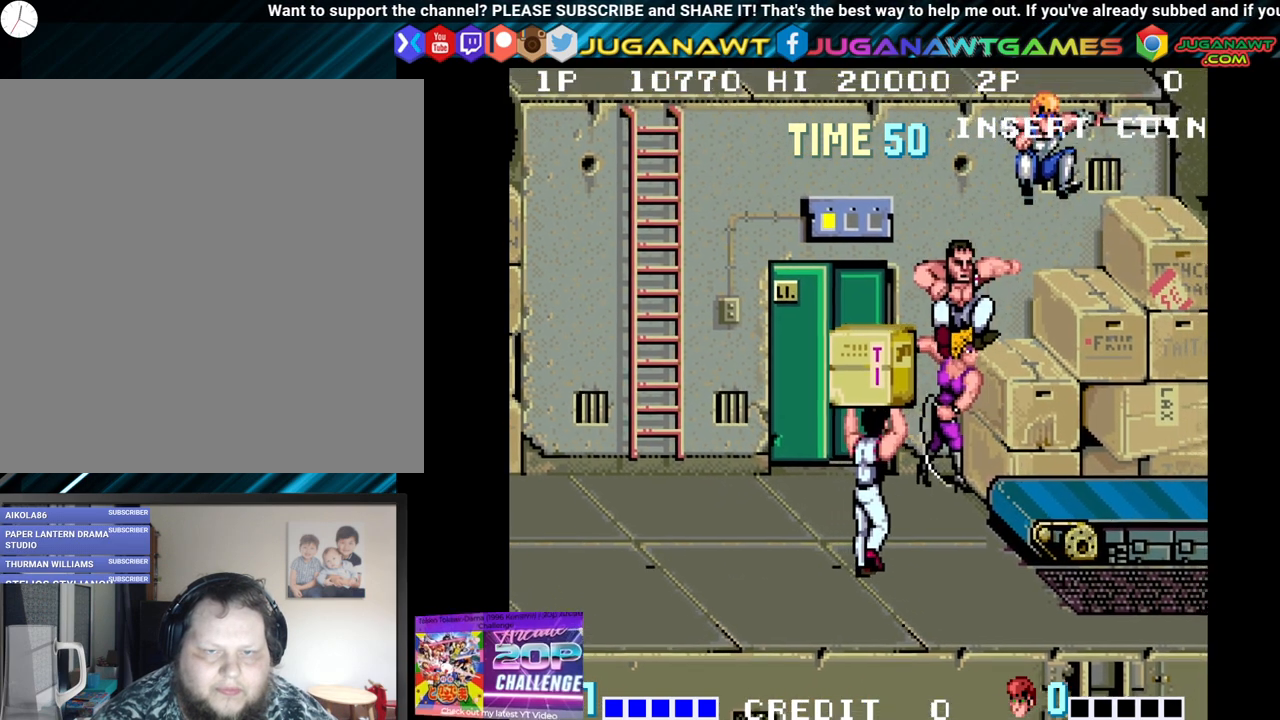
{"buttons": ["DPAD_RIGHT"], "left_stick": "center", "right_stick": "center", "events": []}
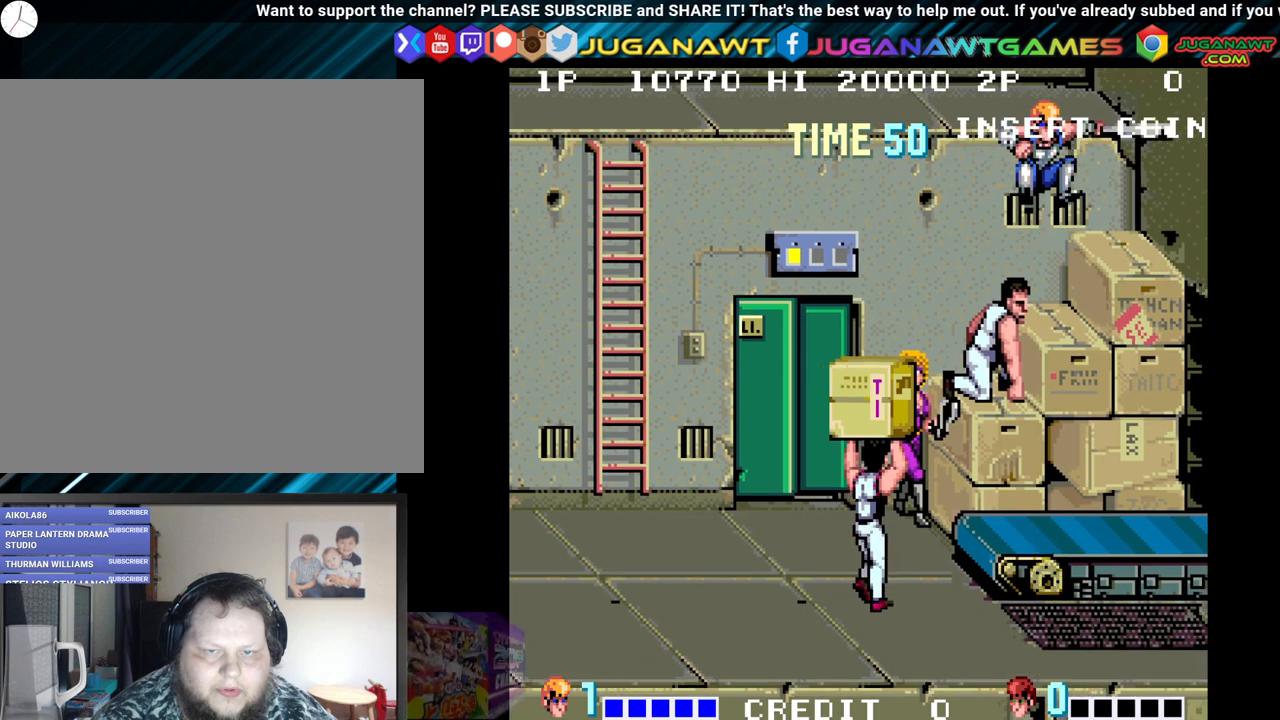
{"buttons": ["DPAD_RIGHT"], "left_stick": "center", "right_stick": "center", "events": []}
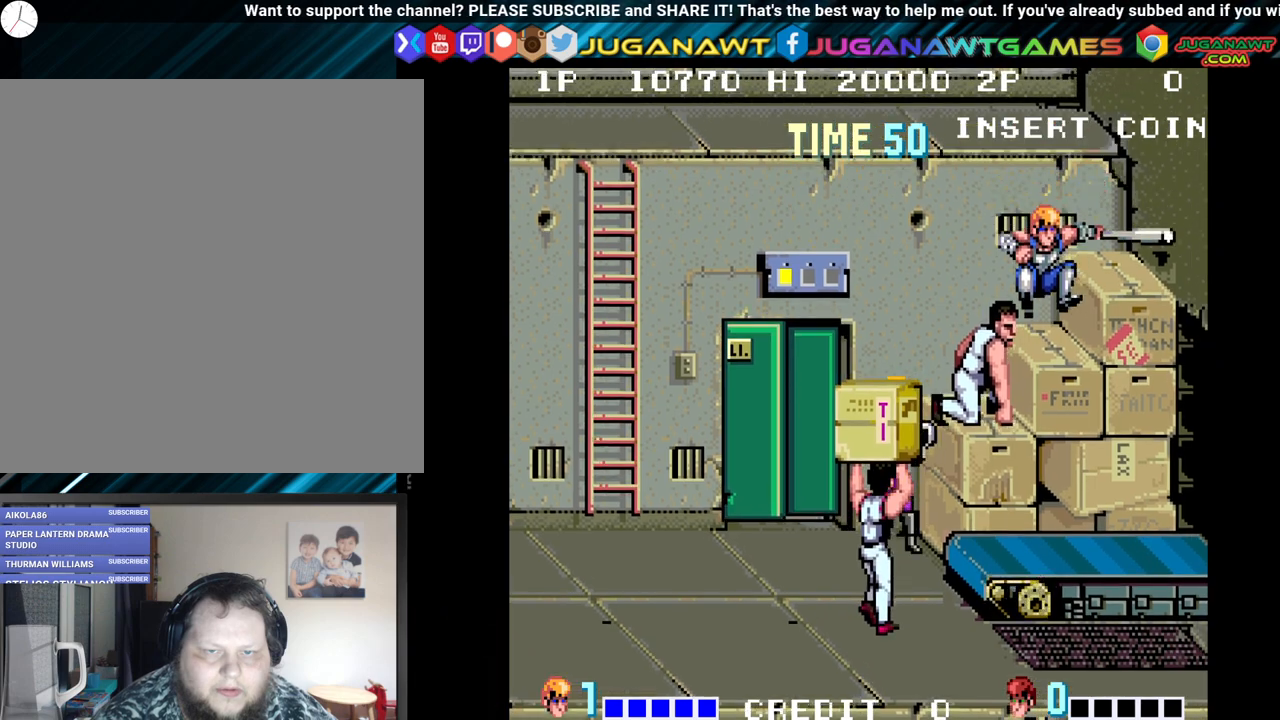
{"buttons": [], "left_stick": "center", "right_stick": "center", "events": [[150, "DPAD_RIGHT", "up"], [167, "DPAD_LEFT", "down"], [317, "DPAD_LEFT", "up"], [333, "Y", "down"], [467, "Y", "up"]]}
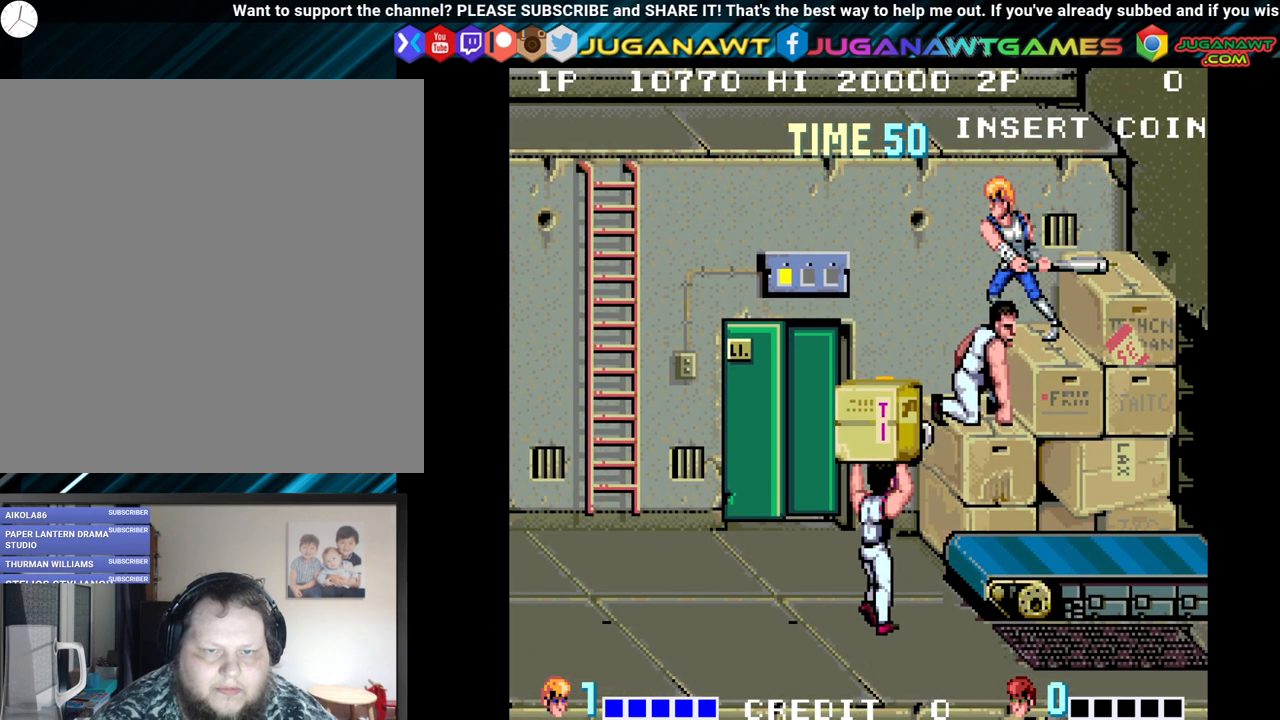
{"buttons": [], "left_stick": "center", "right_stick": "center", "events": [[33, "Y", "down"], [133, "Y", "up"], [200, "Y", "down"], [283, "Y", "up"], [383, "Y", "down"], [467, "Y", "up"]]}
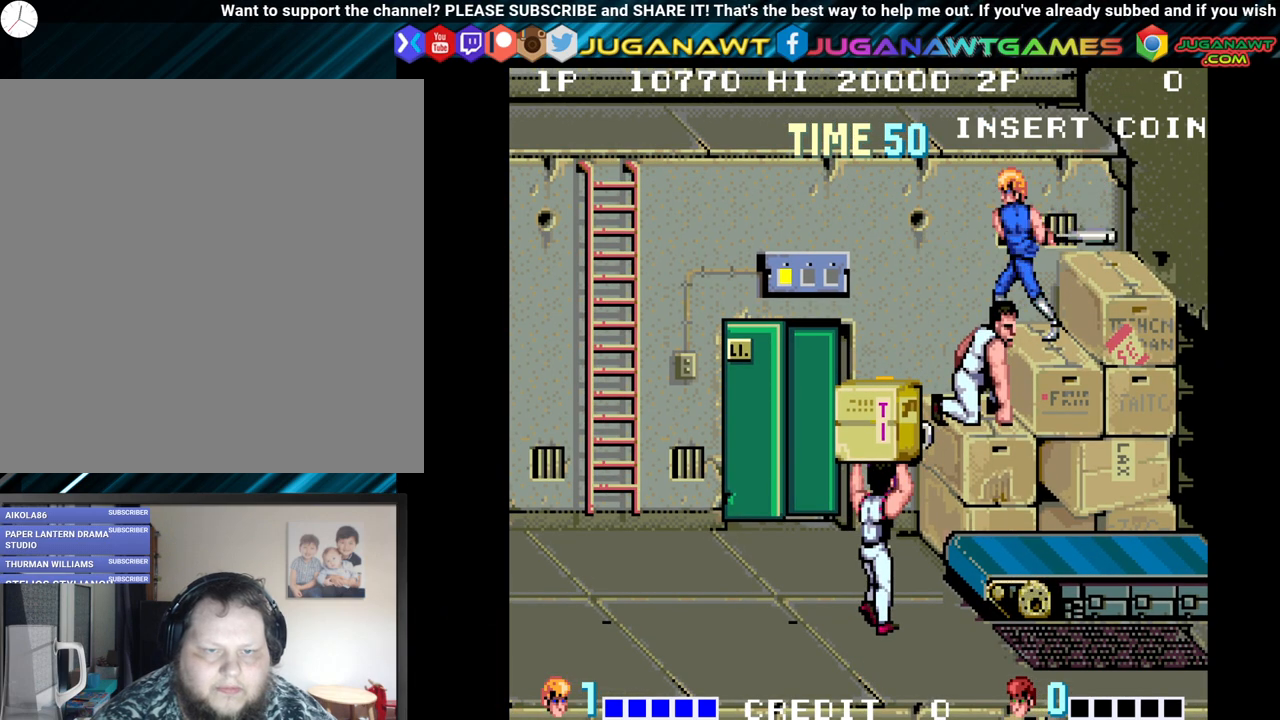
{"buttons": ["X", "DPAD_RIGHT"], "left_stick": "center", "right_stick": "center", "events": [[250, "DPAD_RIGHT", "down"], [367, "X", "down"]]}
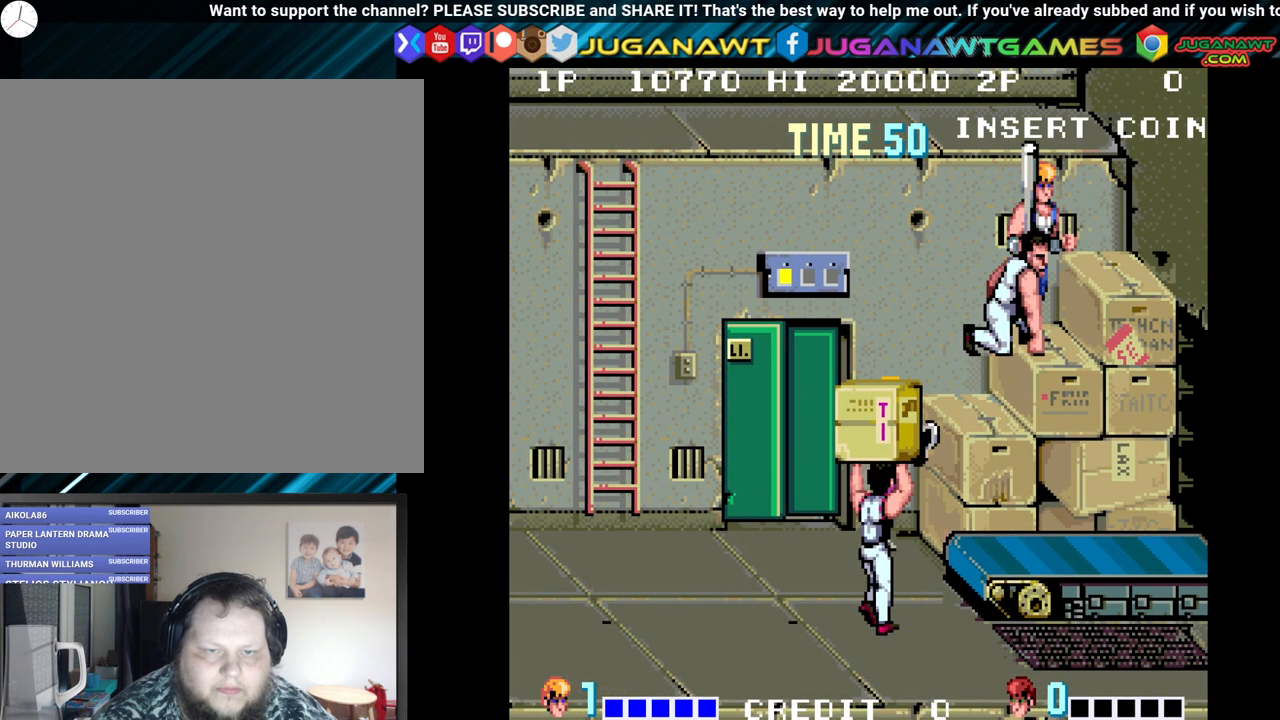
{"buttons": [], "left_stick": "center", "right_stick": "center", "events": [[50, "X", "up"], [350, "DPAD_RIGHT", "up"]]}
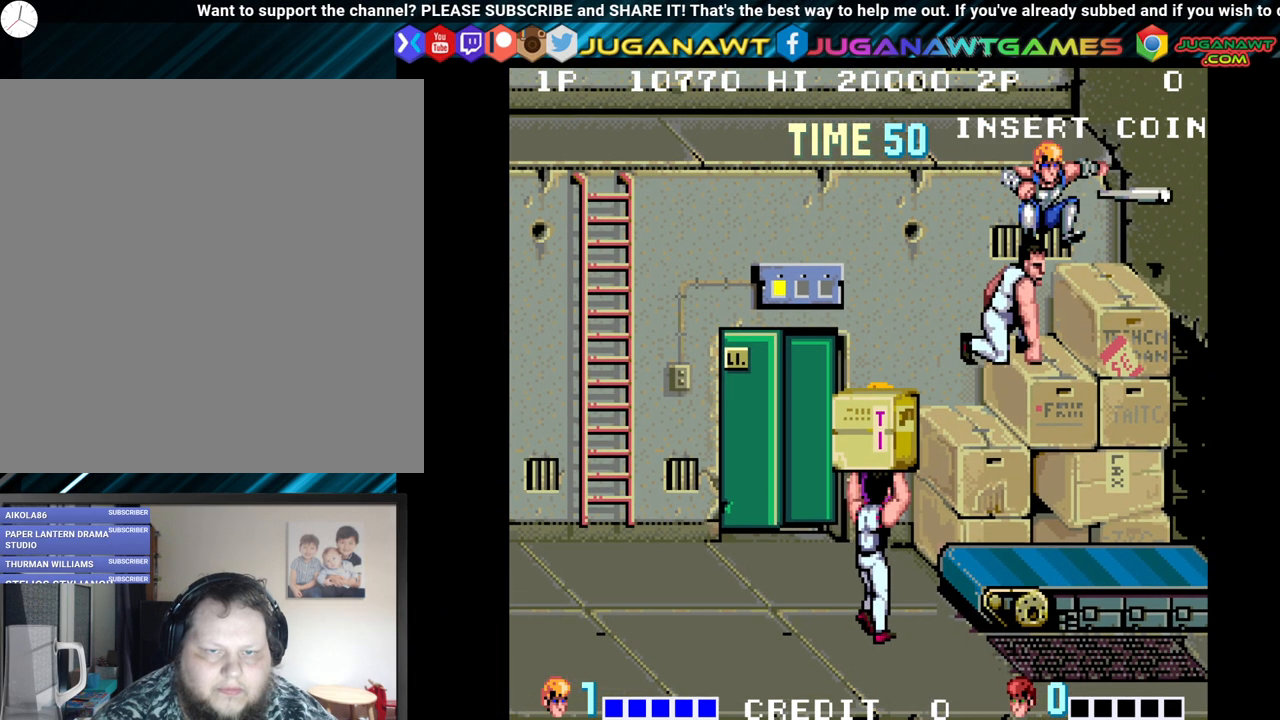
{"buttons": [], "left_stick": "center", "right_stick": "center", "events": []}
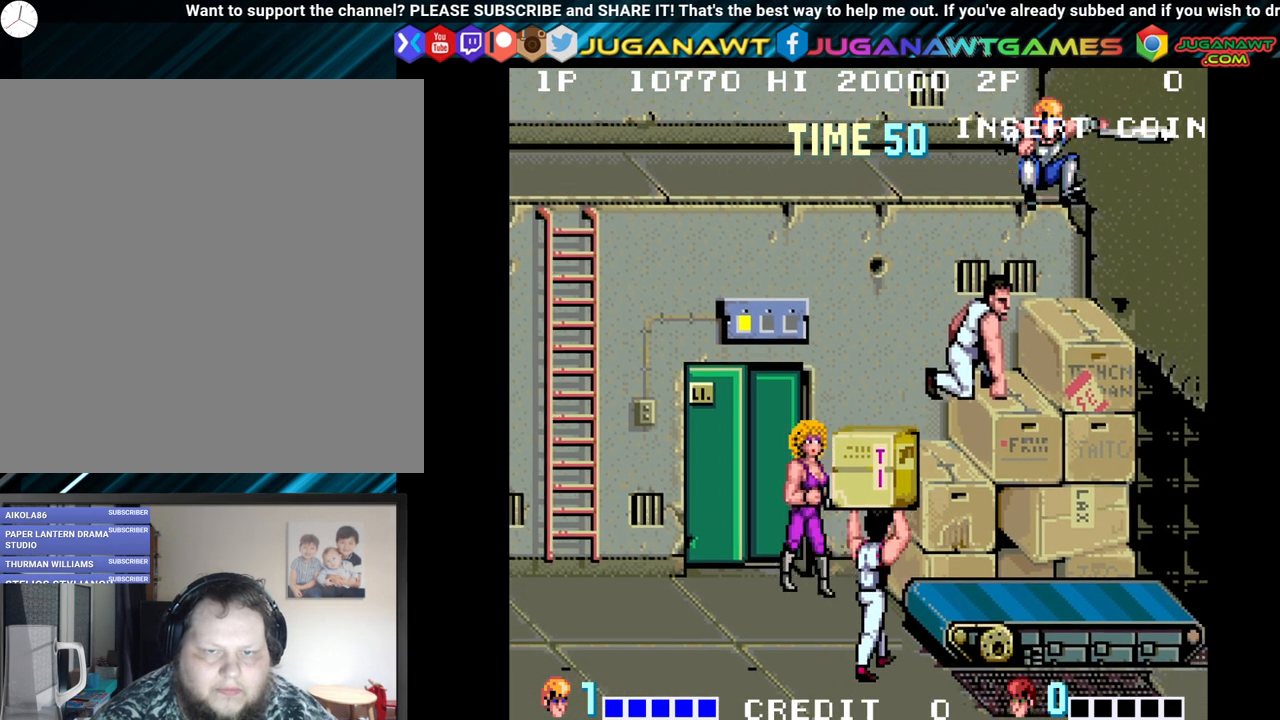
{"buttons": ["DPAD_UP", "DPAD_LEFT"], "left_stick": "center", "right_stick": "center", "events": [[467, "DPAD_LEFT", "down"], [483, "DPAD_UP", "down"]]}
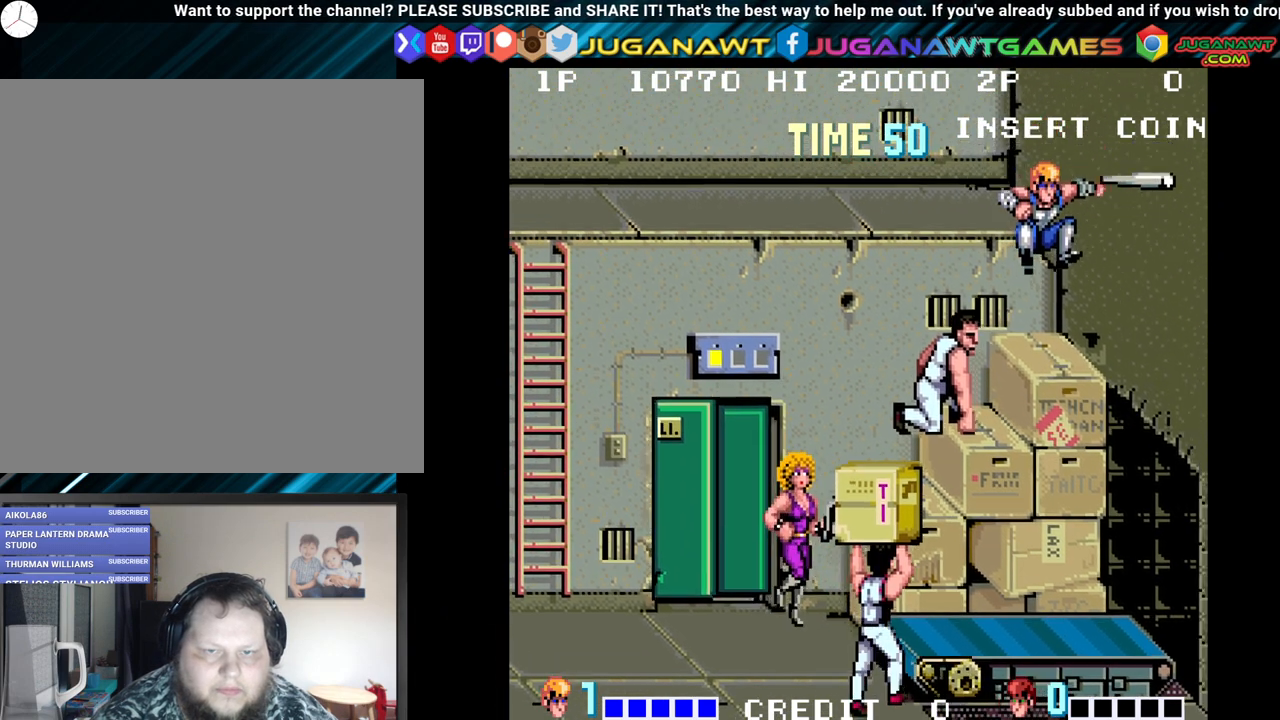
{"buttons": ["DPAD_UP"], "left_stick": "center", "right_stick": "center", "events": [[233, "DPAD_LEFT", "up"]]}
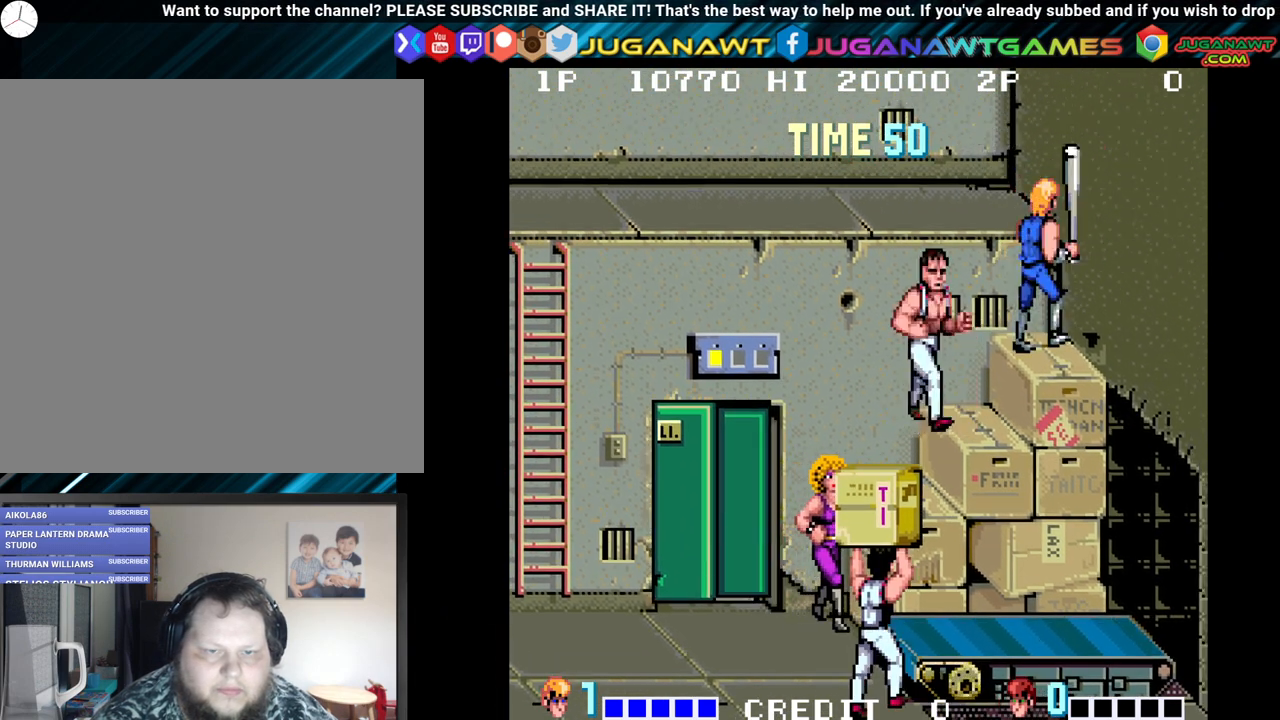
{"buttons": ["Y"], "left_stick": "center", "right_stick": "center", "events": [[100, "DPAD_LEFT", "down"], [183, "DPAD_UP", "up"], [233, "DPAD_LEFT", "up"], [317, "Y", "down"], [417, "Y", "up"], [500, "Y", "down"]]}
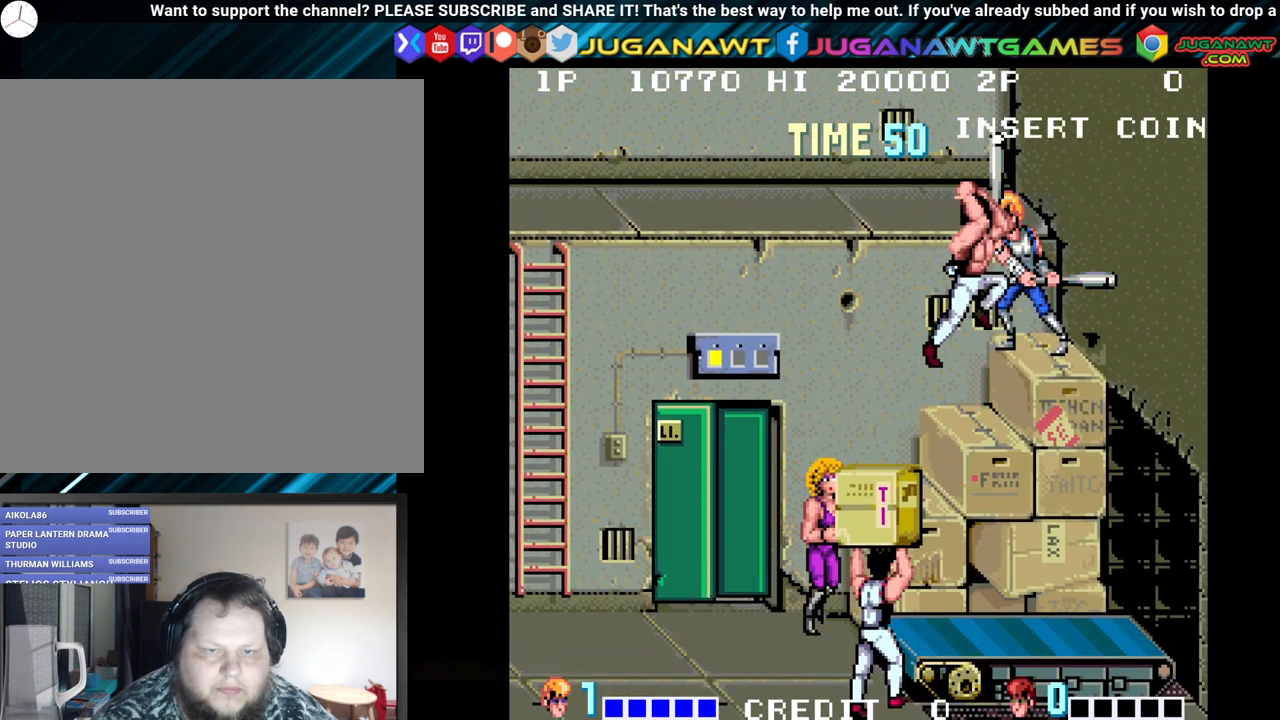
{"buttons": [], "left_stick": "center", "right_stick": "center", "events": [[100, "Y", "up"], [183, "Y", "down"], [250, "Y", "up"], [367, "Y", "down"], [467, "Y", "up"]]}
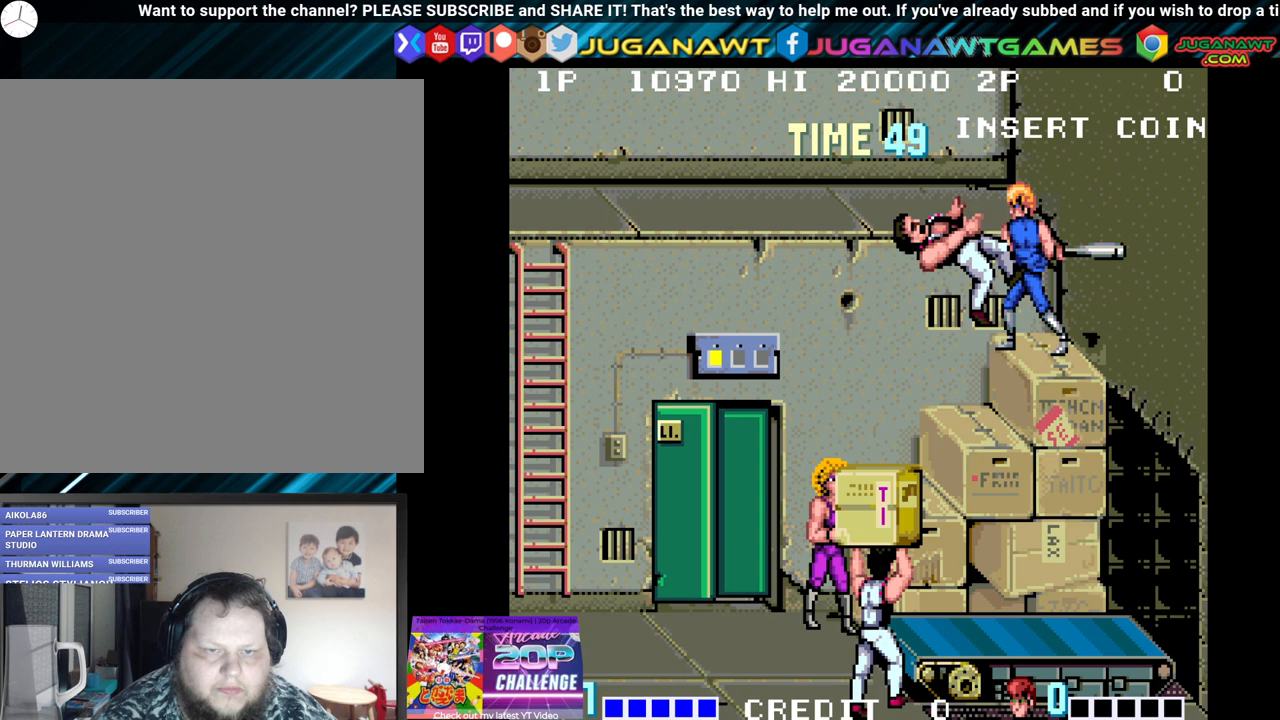
{"buttons": [], "left_stick": "center", "right_stick": "center", "events": [[67, "Y", "down"], [167, "Y", "up"]]}
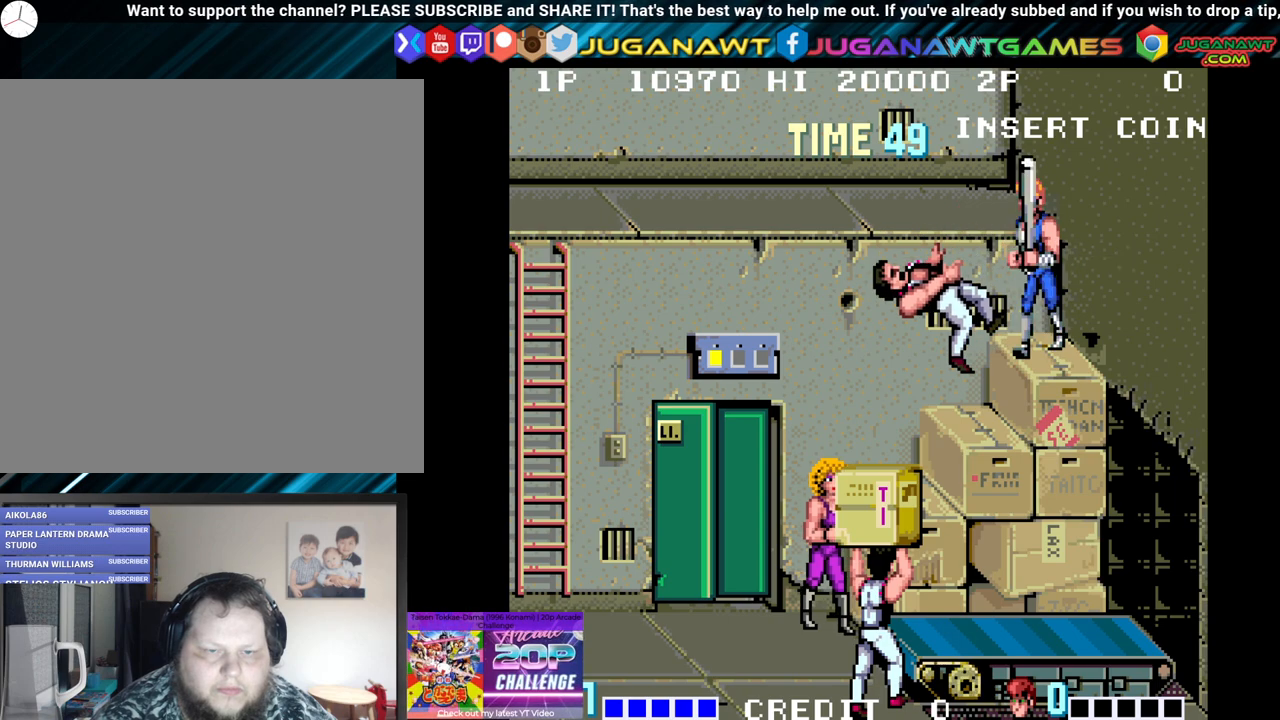
{"buttons": ["DPAD_RIGHT"], "left_stick": "center", "right_stick": "center", "events": [[183, "DPAD_RIGHT", "down"]]}
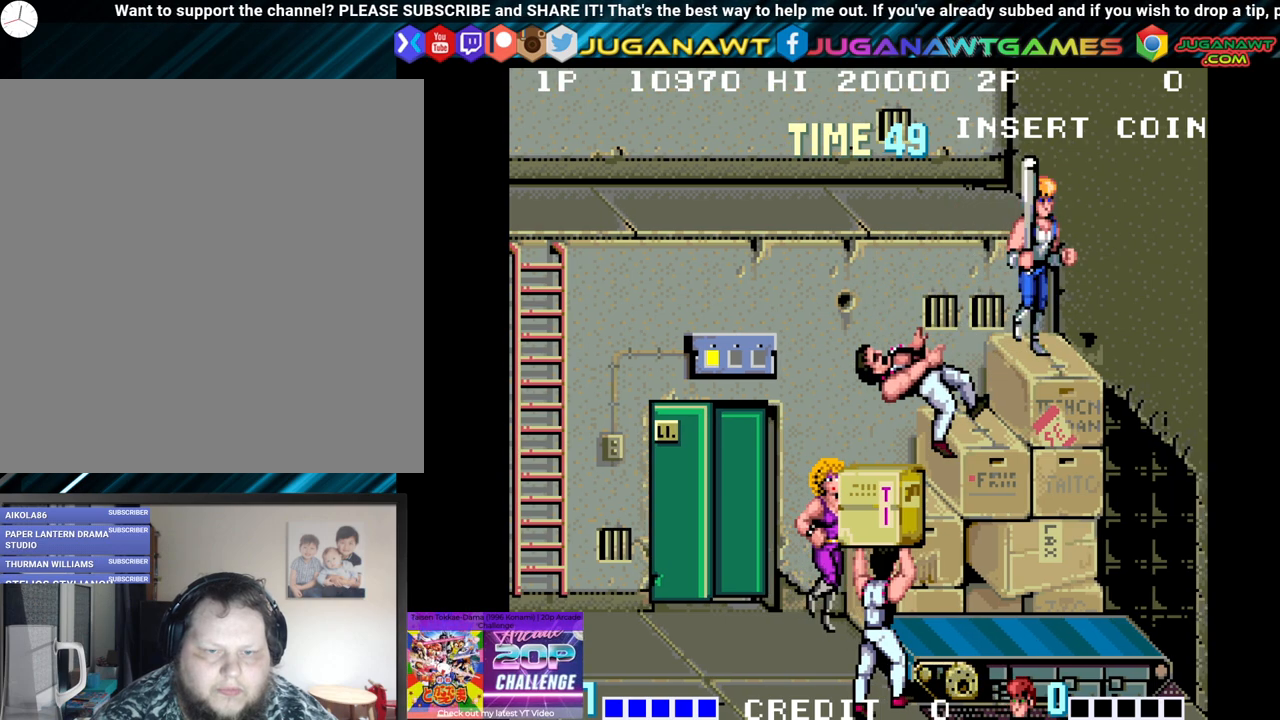
{"buttons": ["DPAD_DOWN"], "left_stick": "center", "right_stick": "center", "events": [[283, "DPAD_RIGHT", "up"], [483, "DPAD_DOWN", "down"]]}
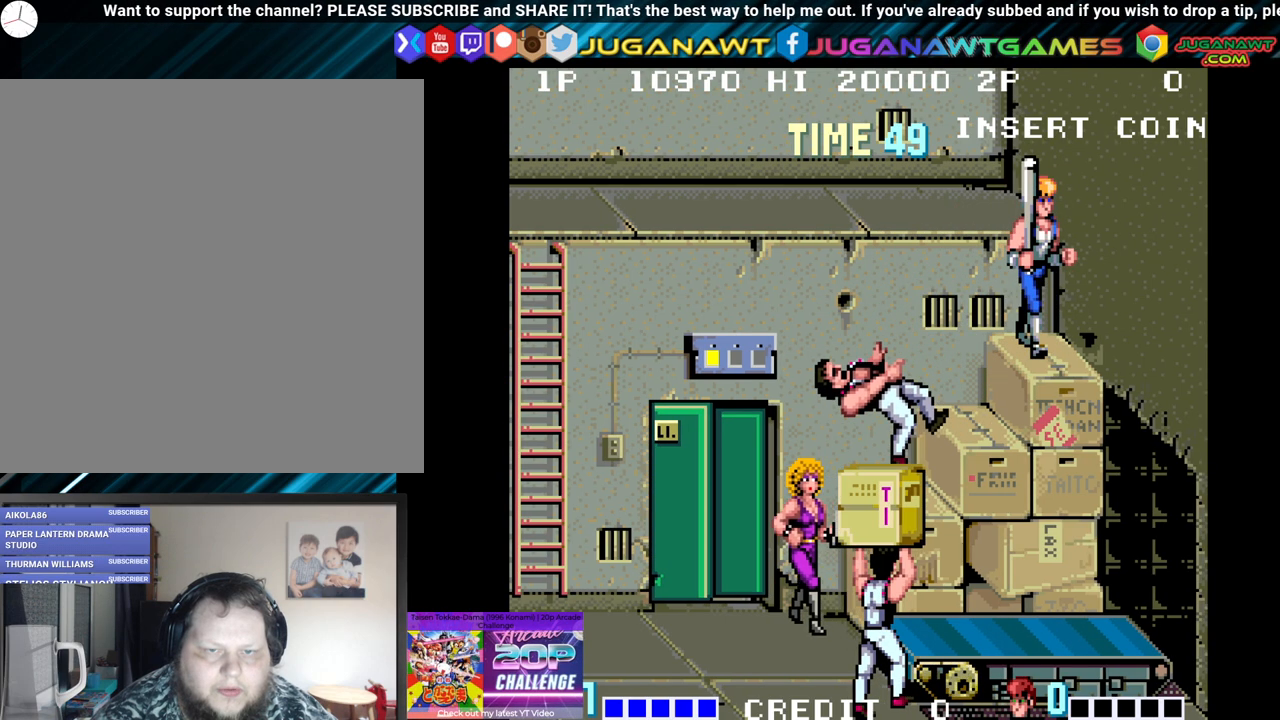
{"buttons": [], "left_stick": "center", "right_stick": "center", "events": [[67, "DPAD_DOWN", "up"], [283, "DPAD_LEFT", "down"], [333, "DPAD_LEFT", "up"]]}